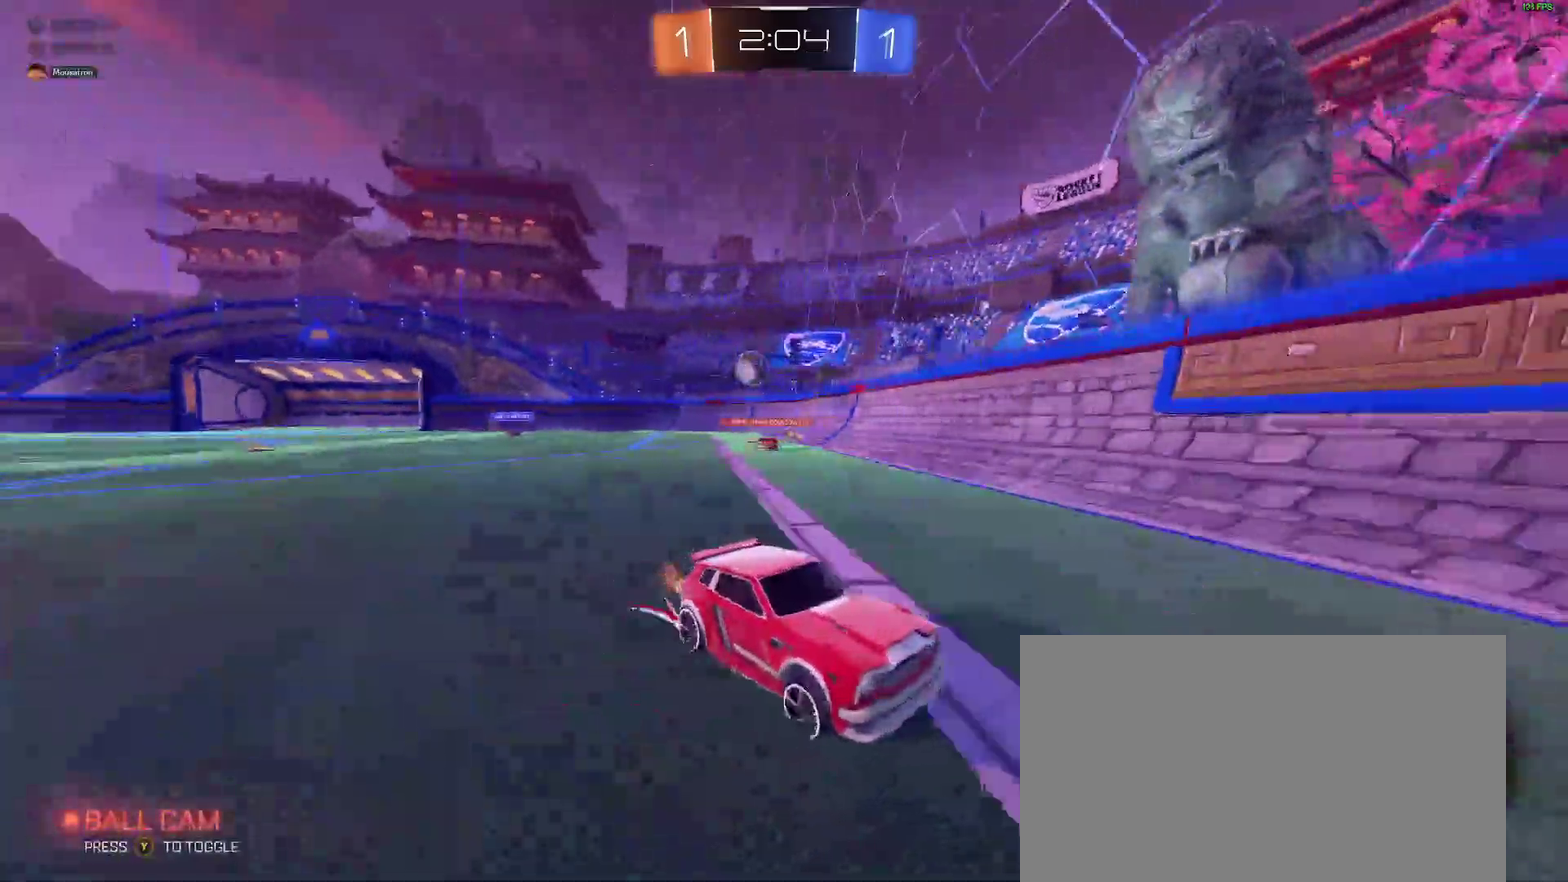
Gameplay with a controller (Xbox layout); each line is a JSON object with the inputs held at the frame after it. "events" lists button and stick changes between this image and that frame as [ms after this image, input, new state], when the widget could be followed in between. Not read: L1 R1.
{"buttons": ["R2"], "left_stick": "center", "right_stick": "center", "events": []}
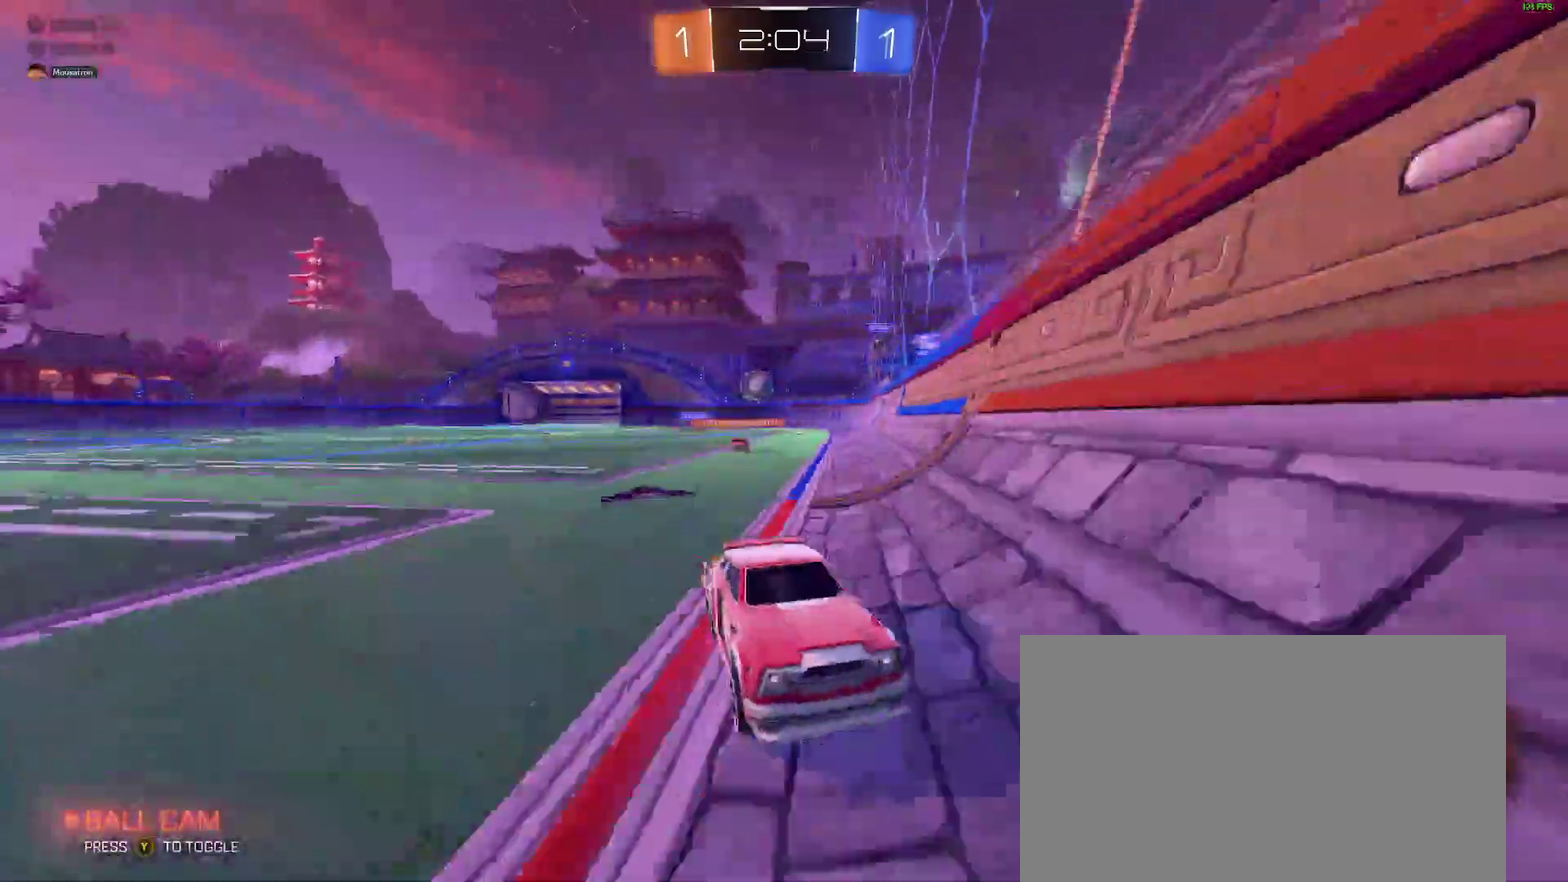
{"buttons": ["R2"], "left_stick": "right", "right_stick": "center", "events": [[283, "left_stick", "right"]]}
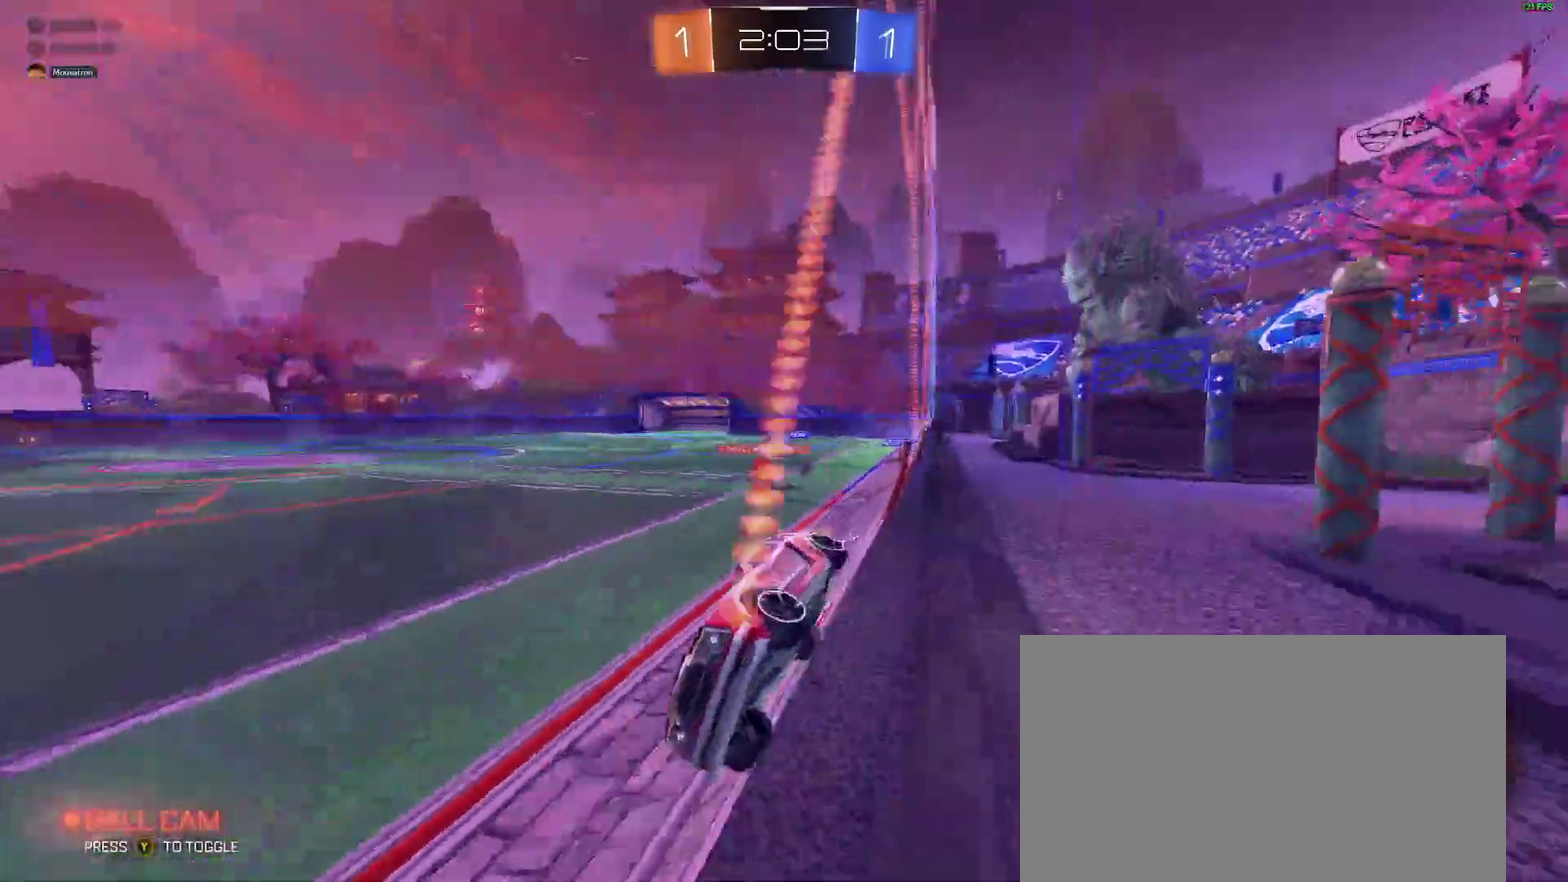
{"buttons": ["B", "R2"], "left_stick": "down-left", "right_stick": "center"}
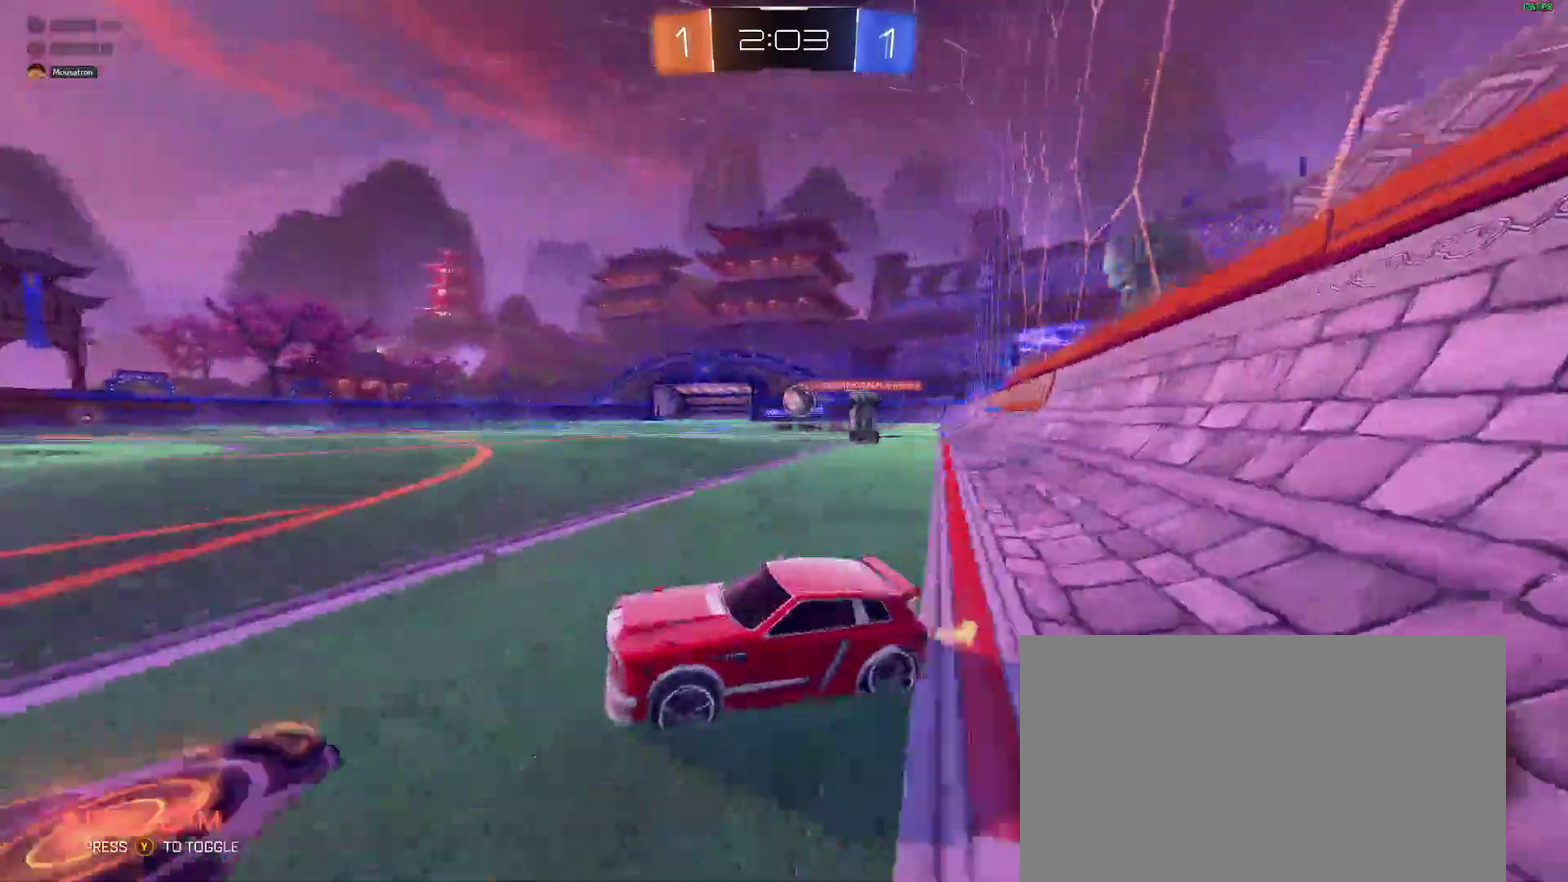
{"buttons": ["L2"], "left_stick": "right", "right_stick": "center"}
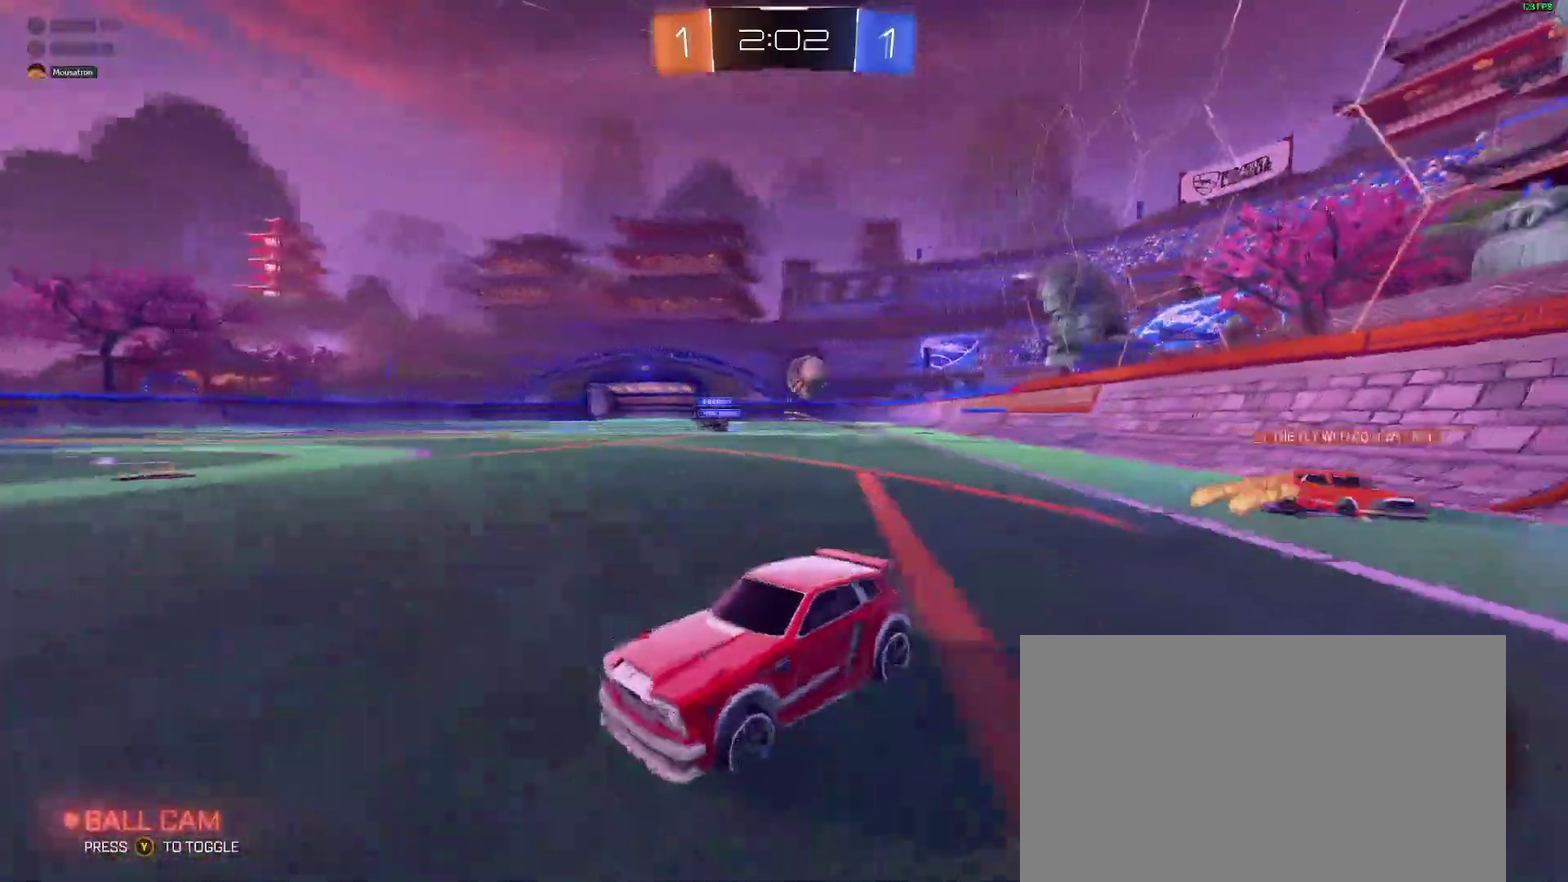
{"buttons": [], "left_stick": "center", "right_stick": "center"}
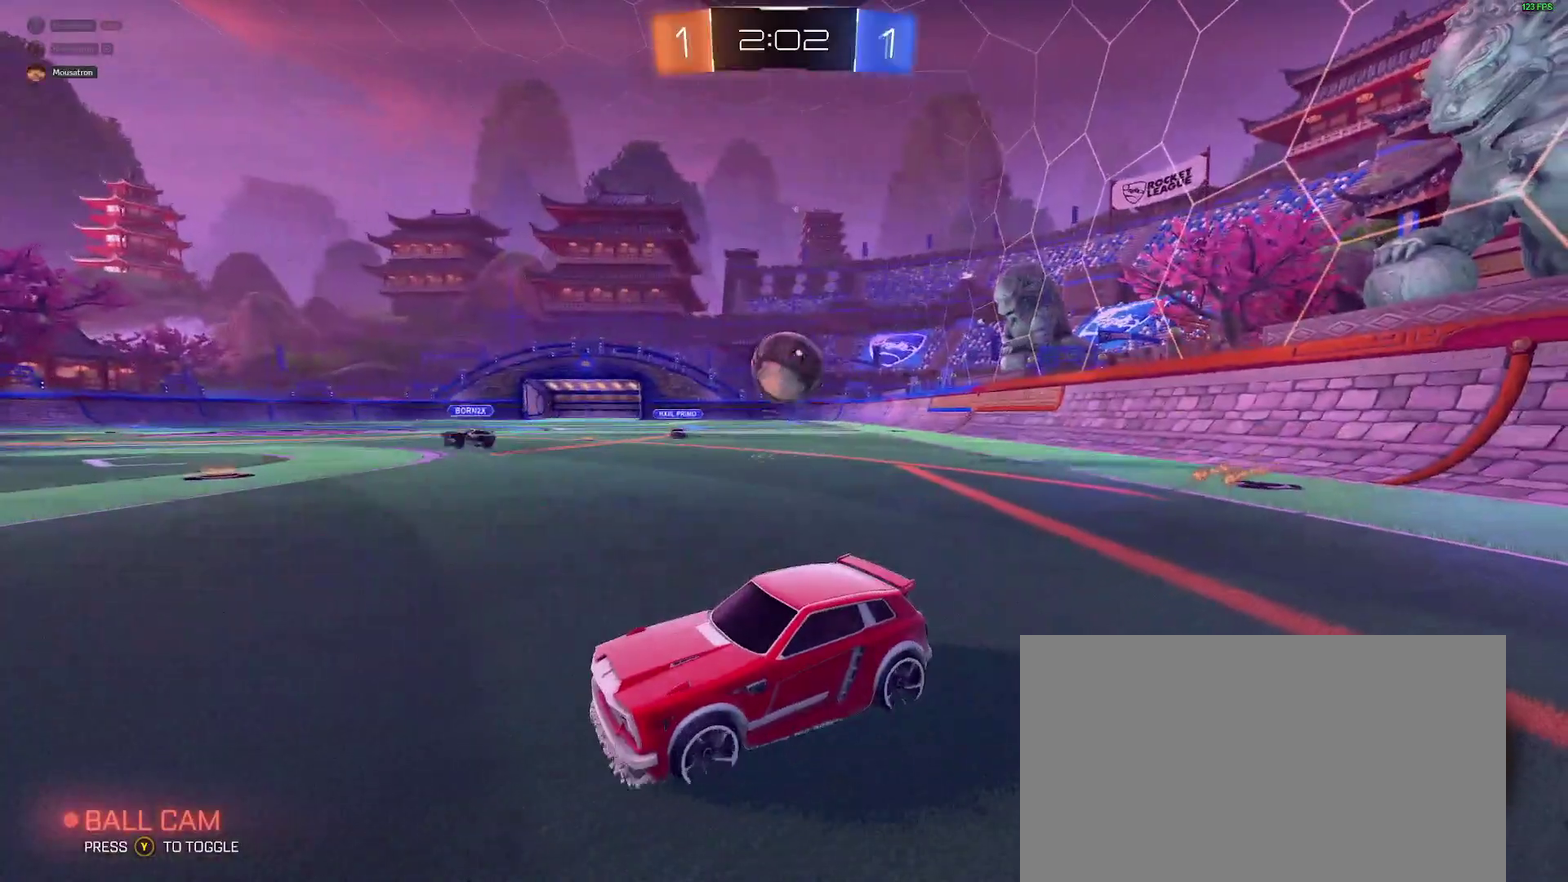
{"buttons": ["A"], "left_stick": "right", "right_stick": "center", "events": [[33, "left_stick", "right"], [83, "R2", "down"], [217, "R2", "up"], [383, "A", "down"], [450, "A", "up"], [500, "A", "down"]]}
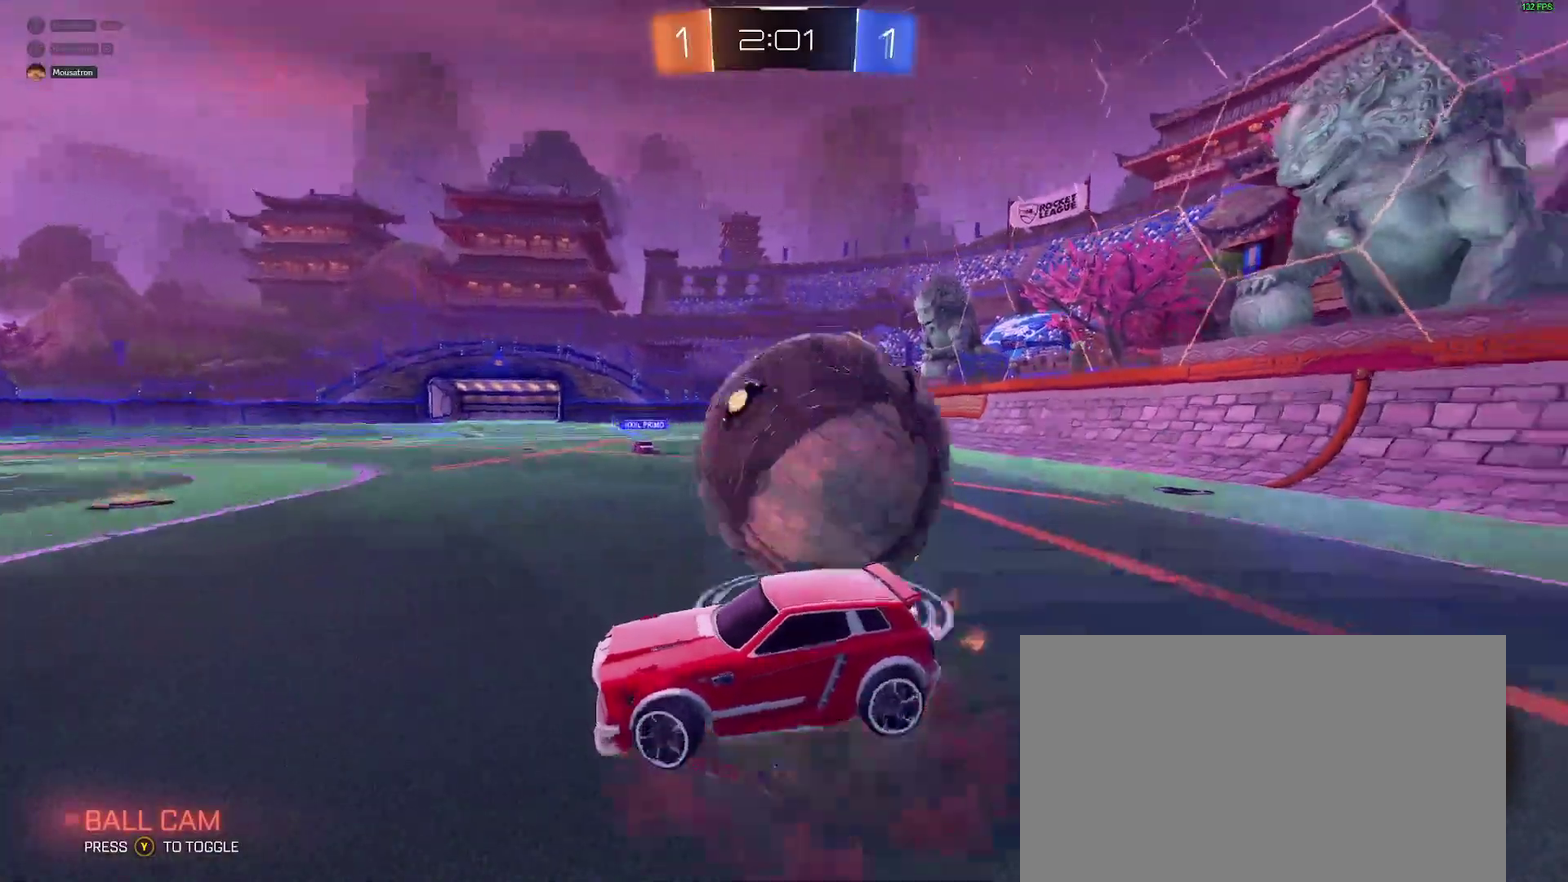
{"buttons": ["B", "R2"], "left_stick": "up-right", "right_stick": "center", "events": [[17, "left_stick", "down-right"], [83, "A", "up"], [133, "left_stick", "center"], [217, "B", "down"], [233, "R2", "down"], [317, "left_stick", "down-right"], [367, "left_stick", "right"], [483, "left_stick", "up-right"]]}
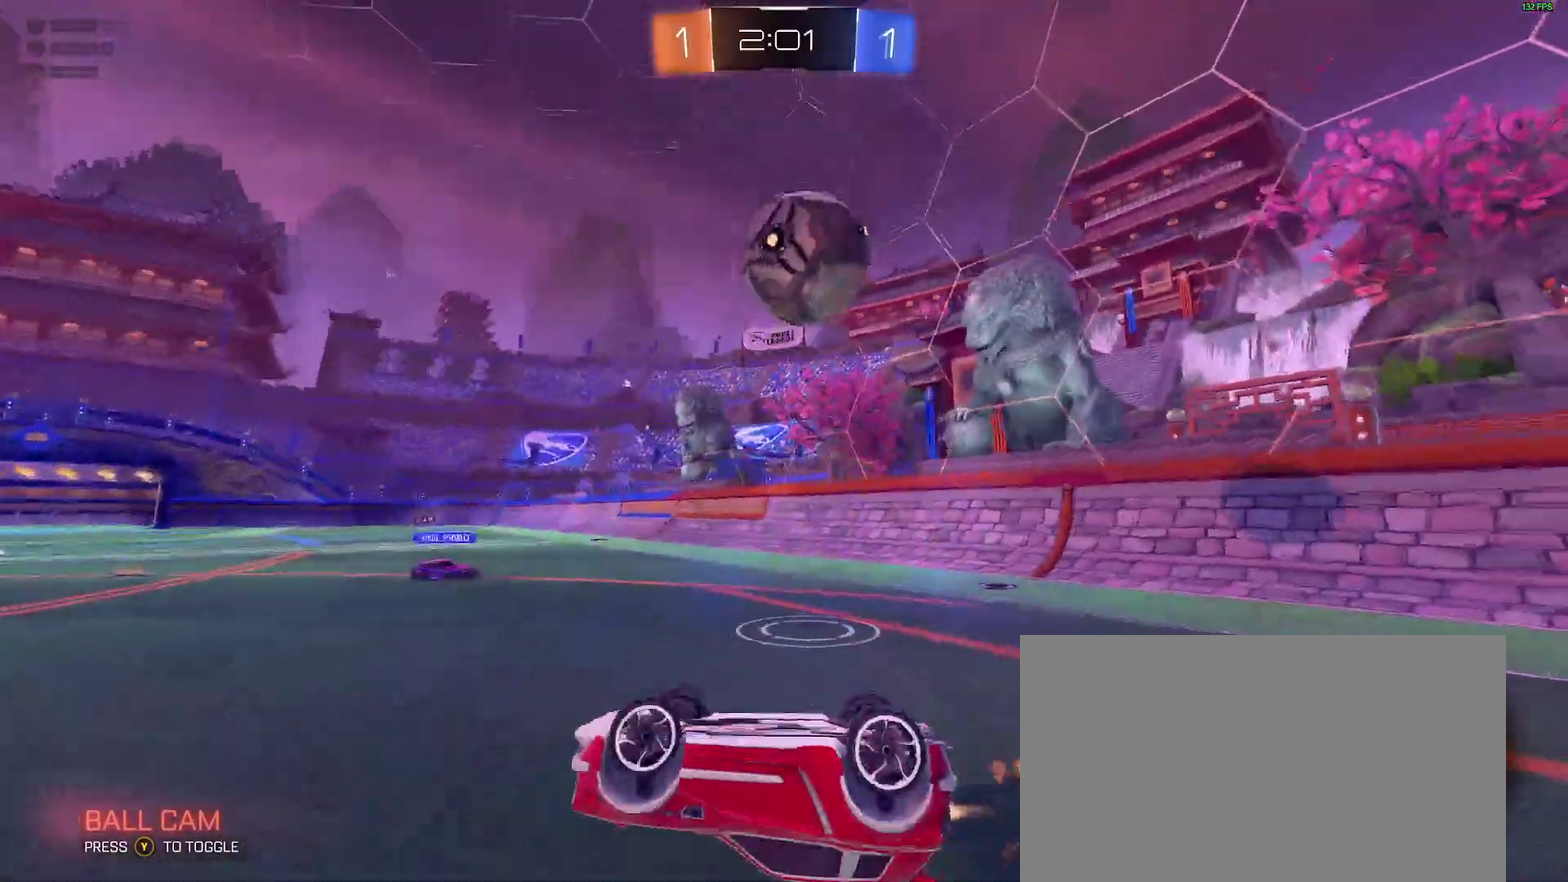
{"buttons": ["R2"], "left_stick": "left", "right_stick": "center", "events": [[100, "B", "up"], [383, "left_stick", "left"]]}
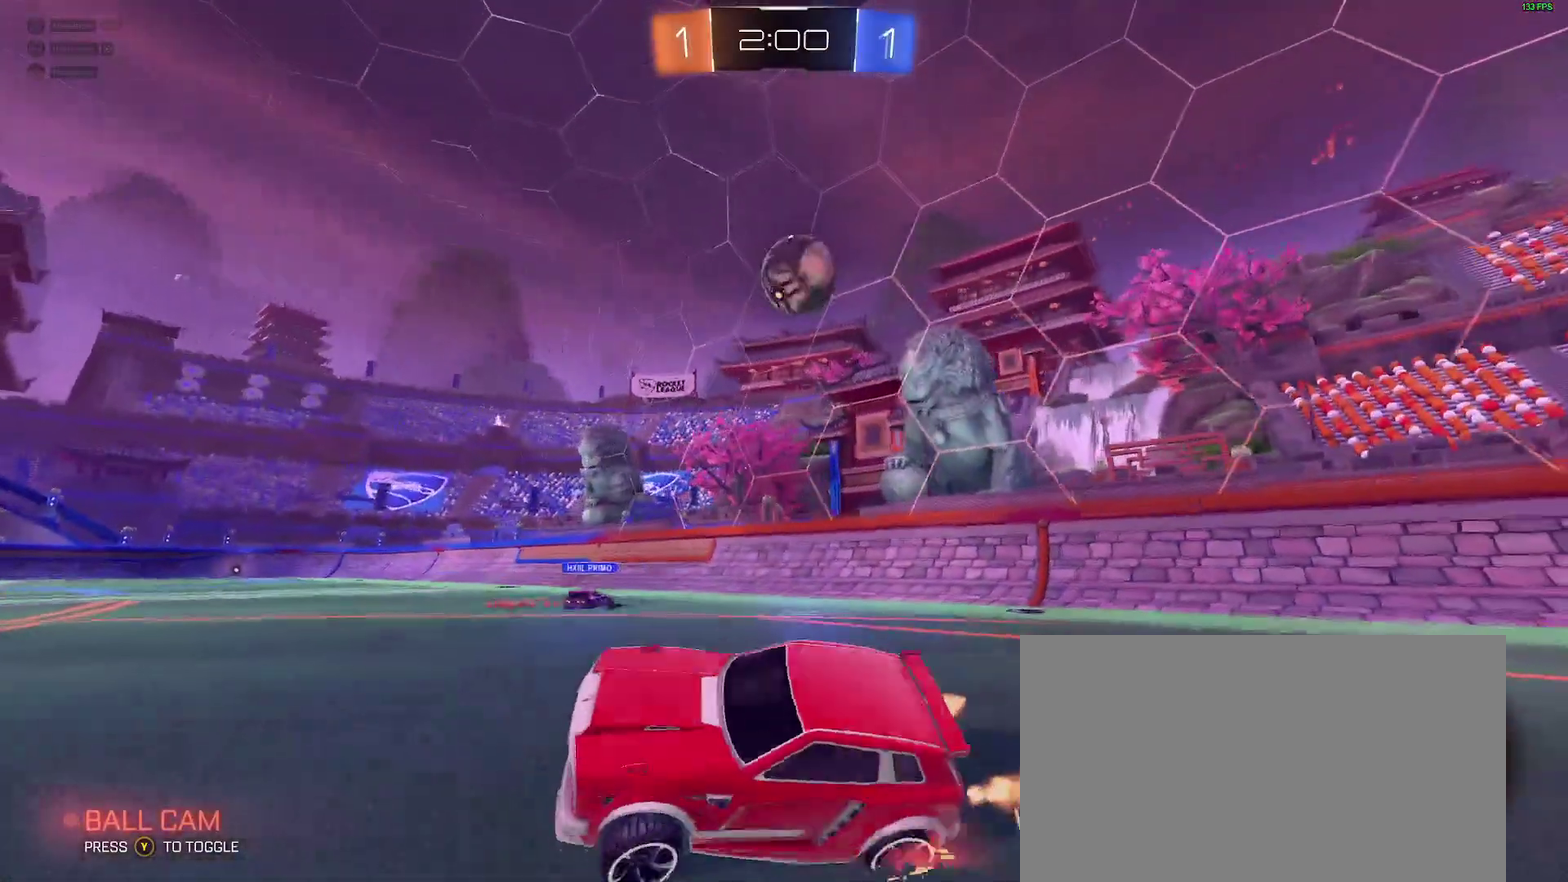
{"buttons": ["R2"], "left_stick": "left", "right_stick": "center", "events": []}
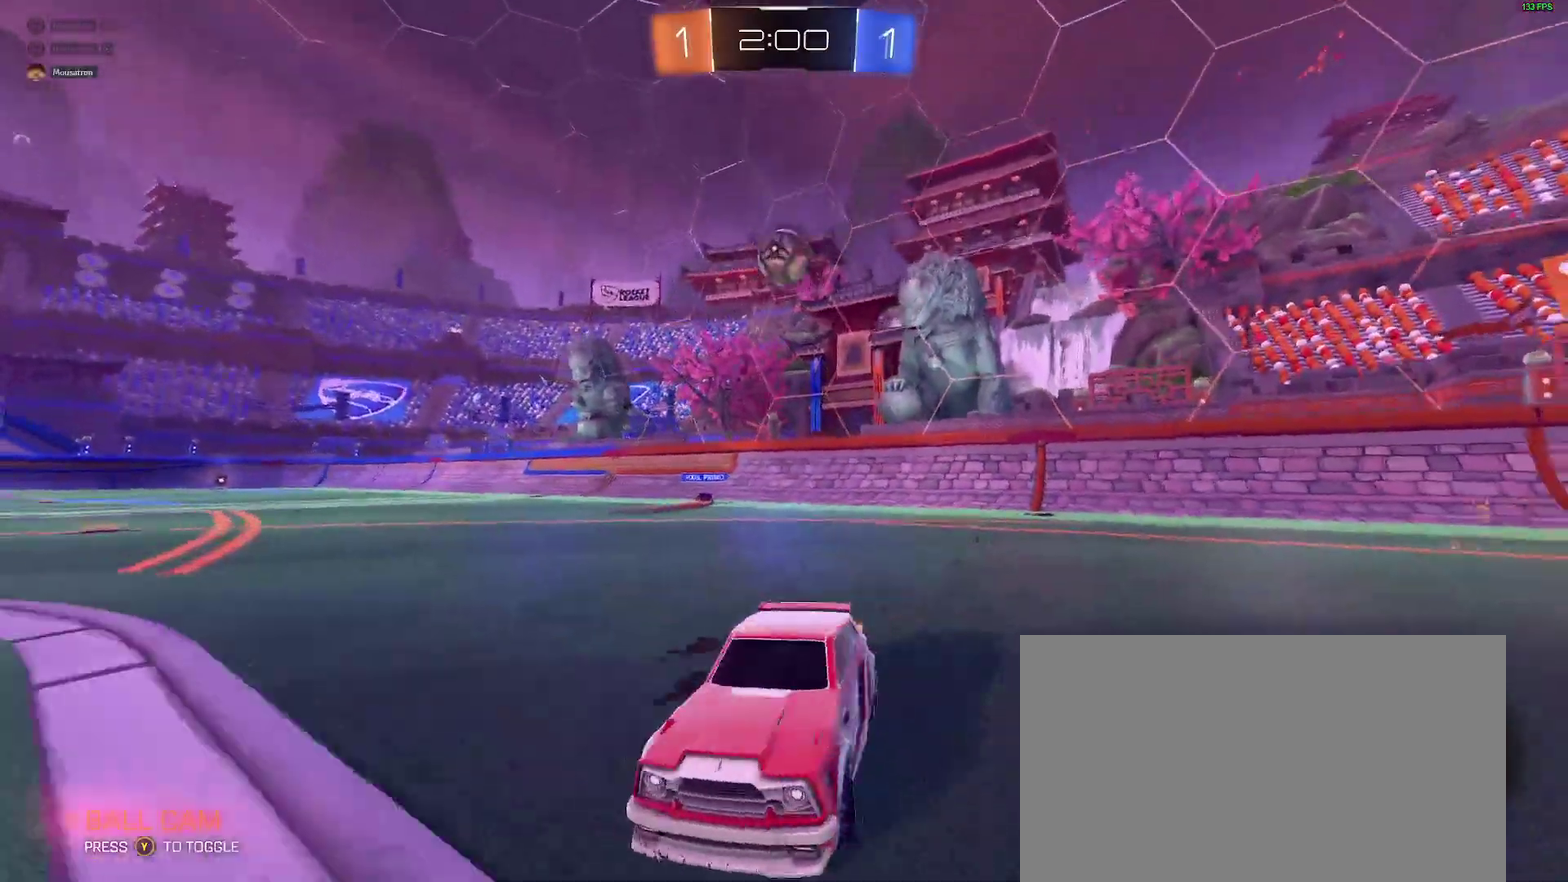
{"buttons": ["R2"], "left_stick": "left", "right_stick": "center", "events": []}
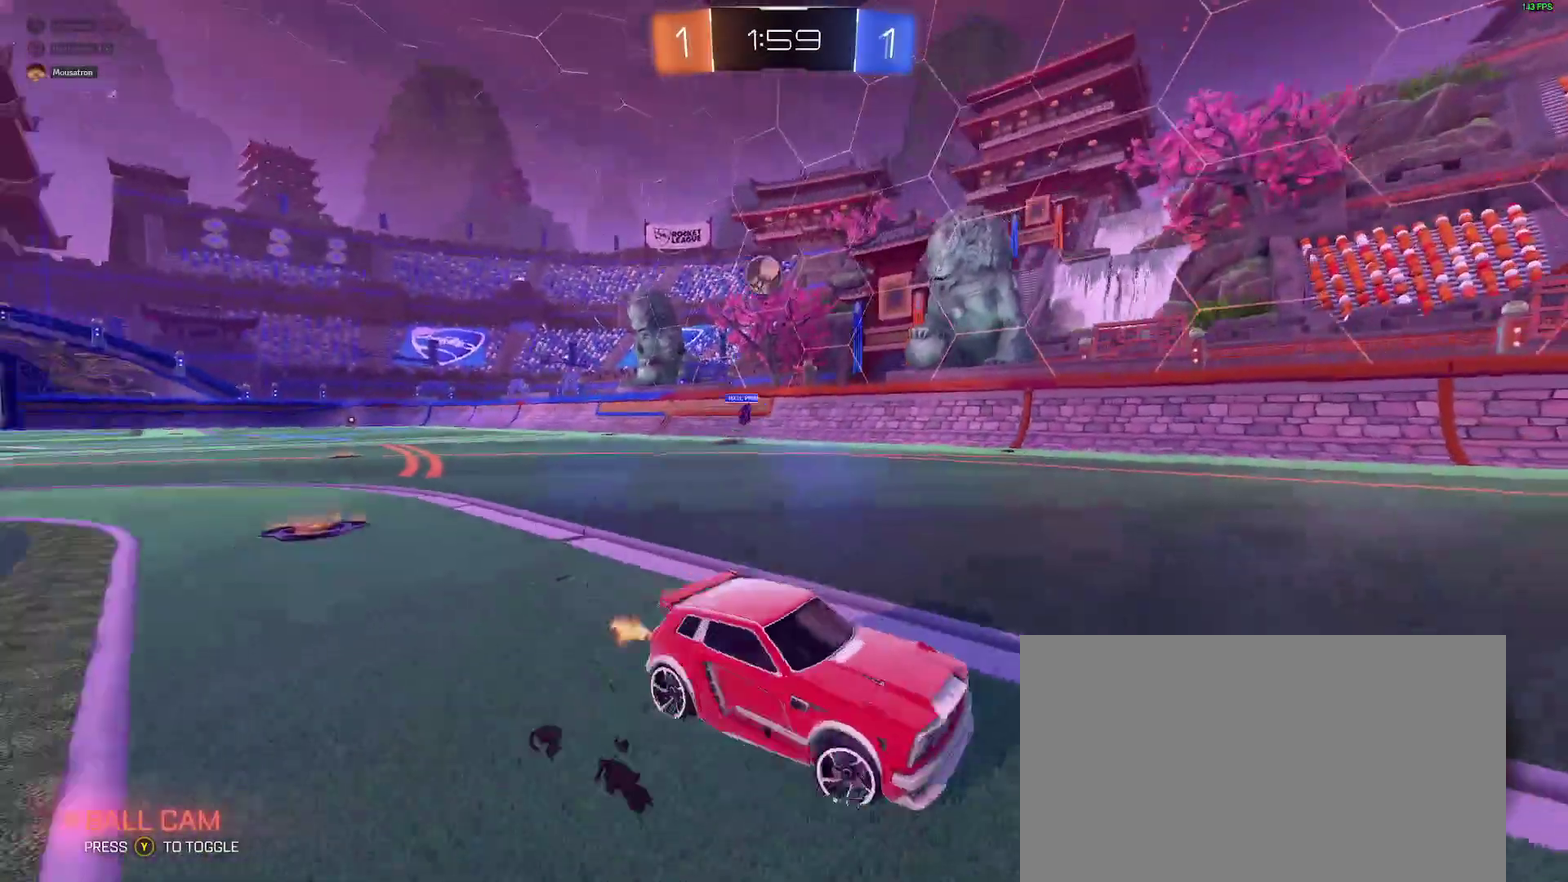
{"buttons": ["R2"], "left_stick": "left", "right_stick": "center", "events": []}
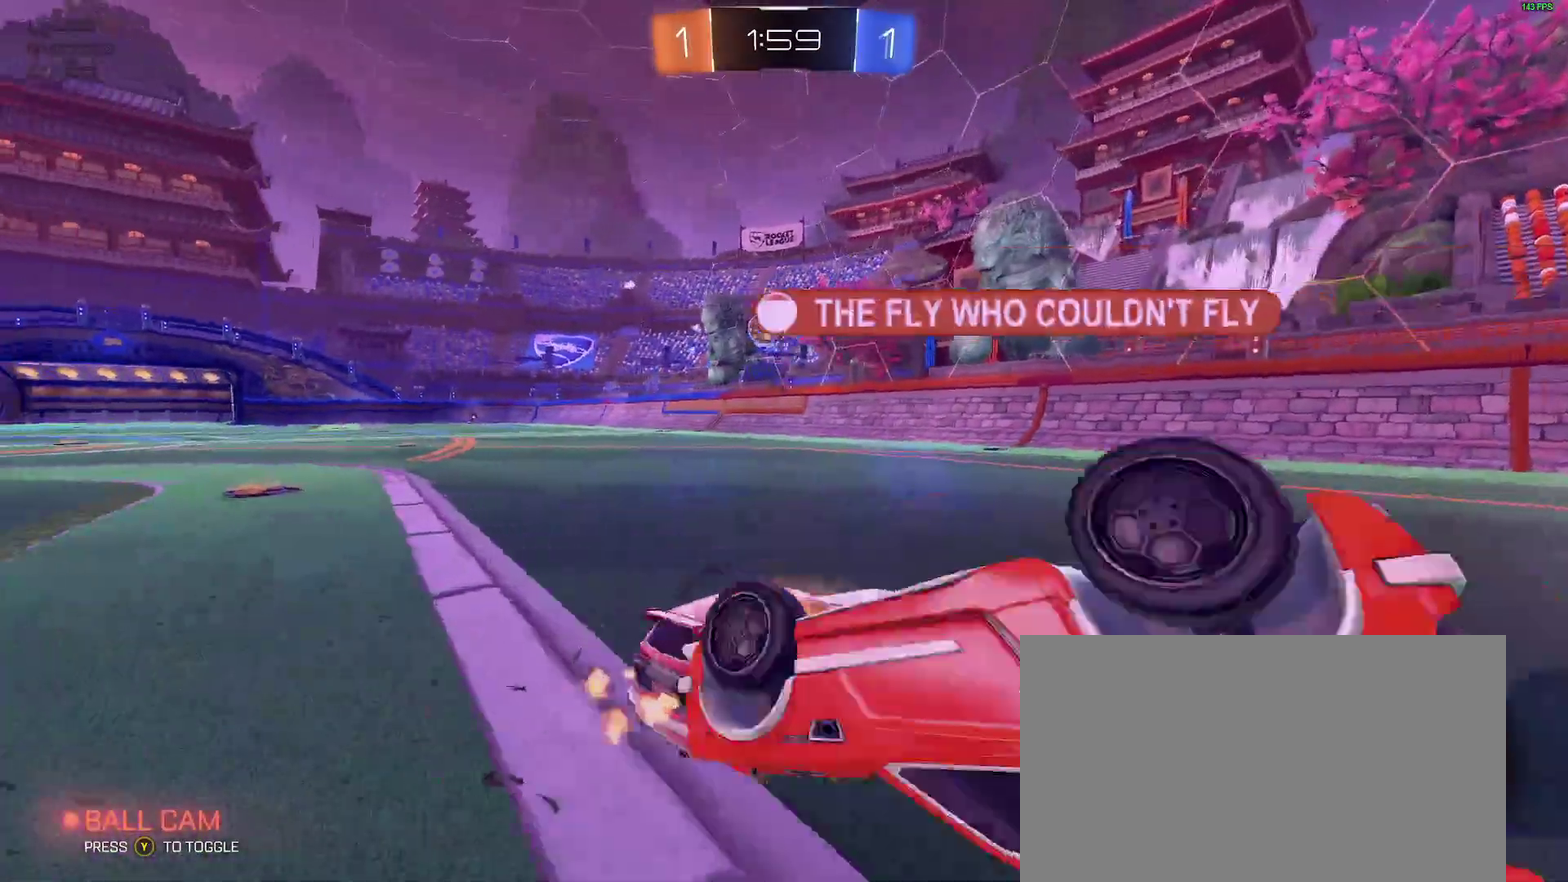
{"buttons": ["A", "B", "R2"], "left_stick": "down-left", "right_stick": "center", "events": [[400, "left_stick", "down-left"], [467, "B", "down"], [483, "A", "down"]]}
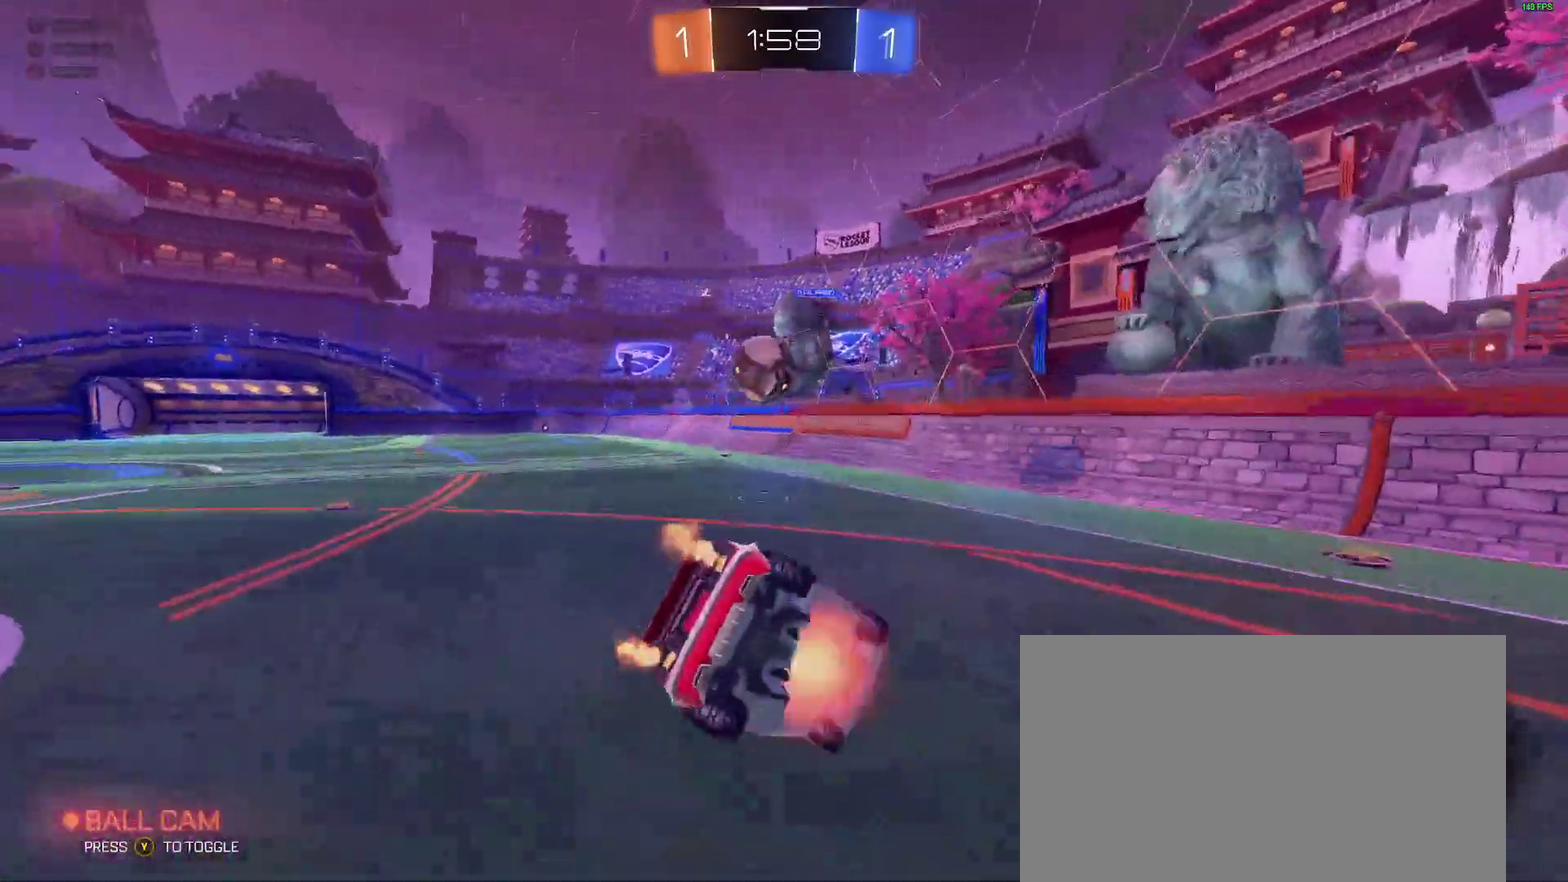
{"buttons": ["L2"], "left_stick": "left", "right_stick": "center", "events": [[17, "B", "up"], [17, "R2", "up"], [33, "left_stick", "left"], [100, "left_stick", "down-left"], [117, "A", "up"], [150, "B", "down"], [200, "left_stick", "down"], [300, "R2", "down"], [300, "left_stick", "center"], [367, "R2", "up"], [383, "left_stick", "left"], [417, "L2", "down"], [433, "B", "up"]]}
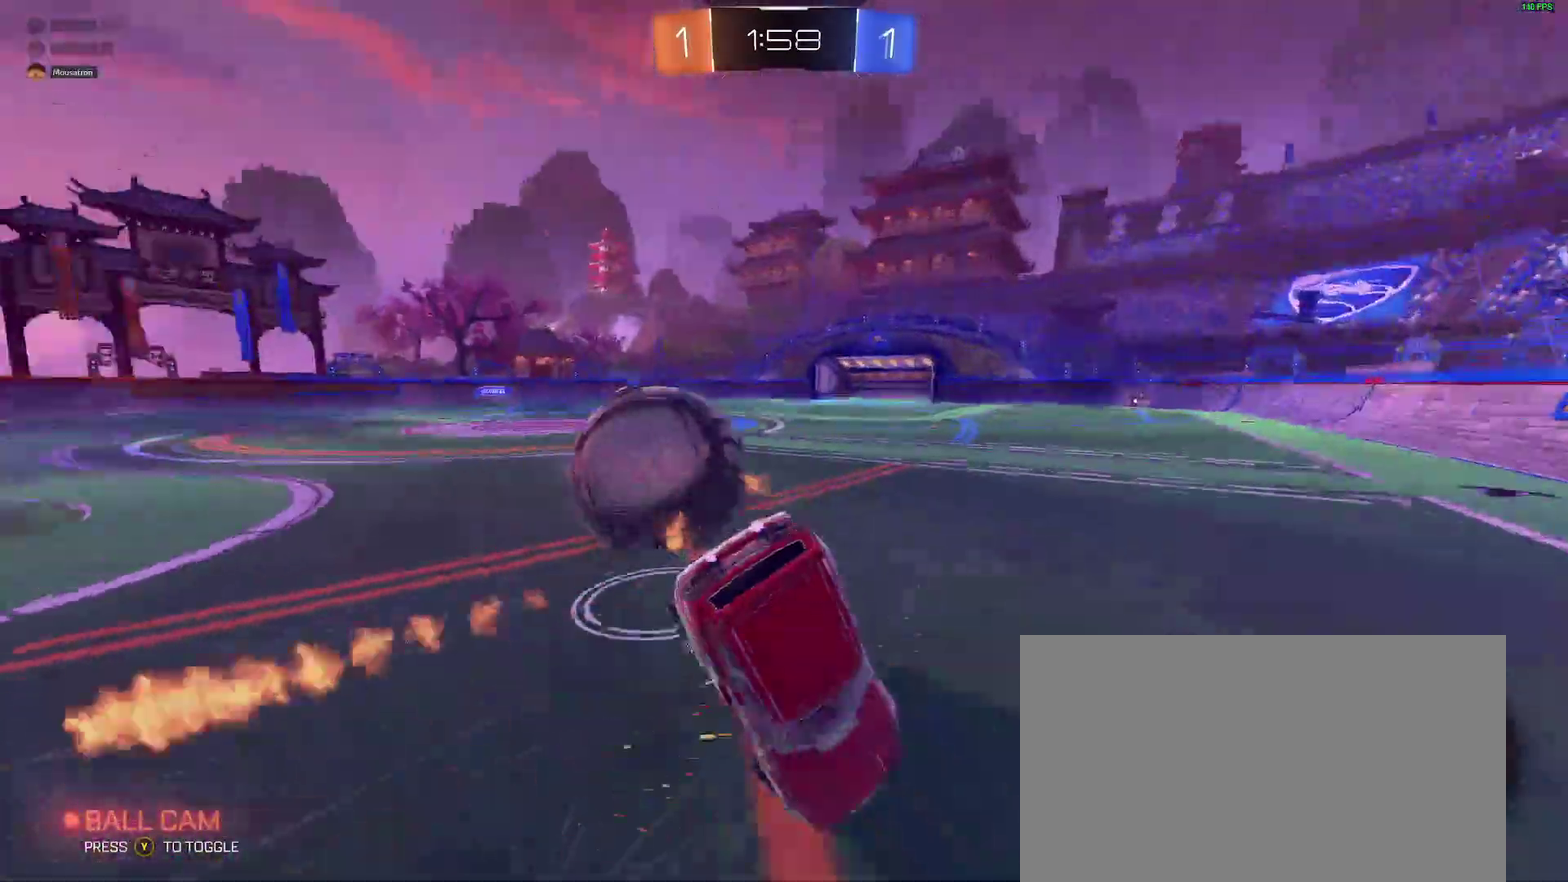
{"buttons": ["R2"], "left_stick": "down-left", "right_stick": "center"}
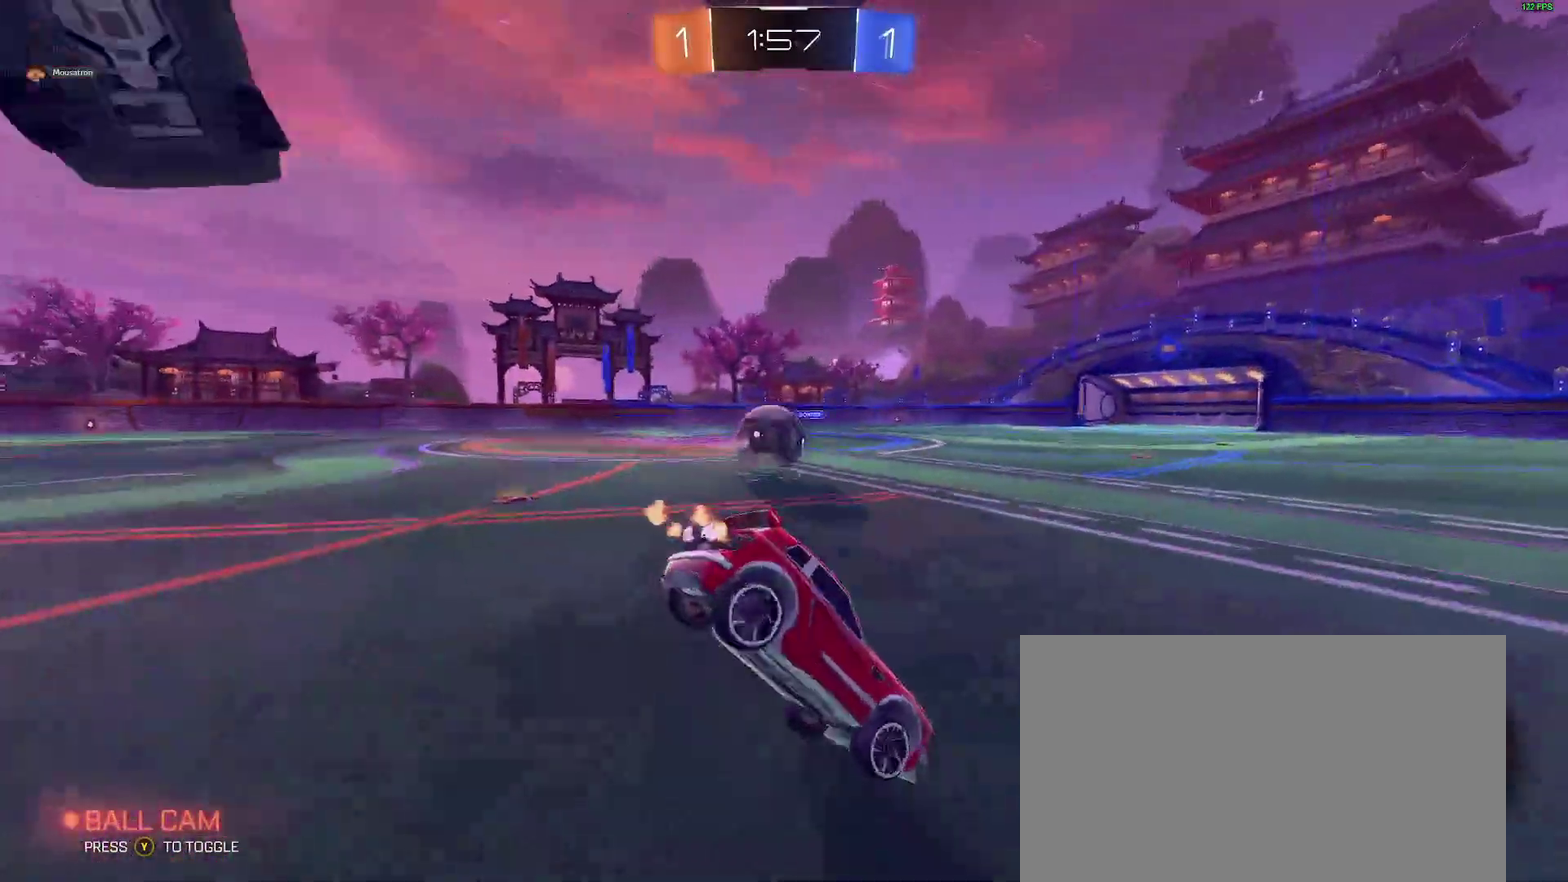
{"buttons": ["R2"], "left_stick": "left", "right_stick": "center"}
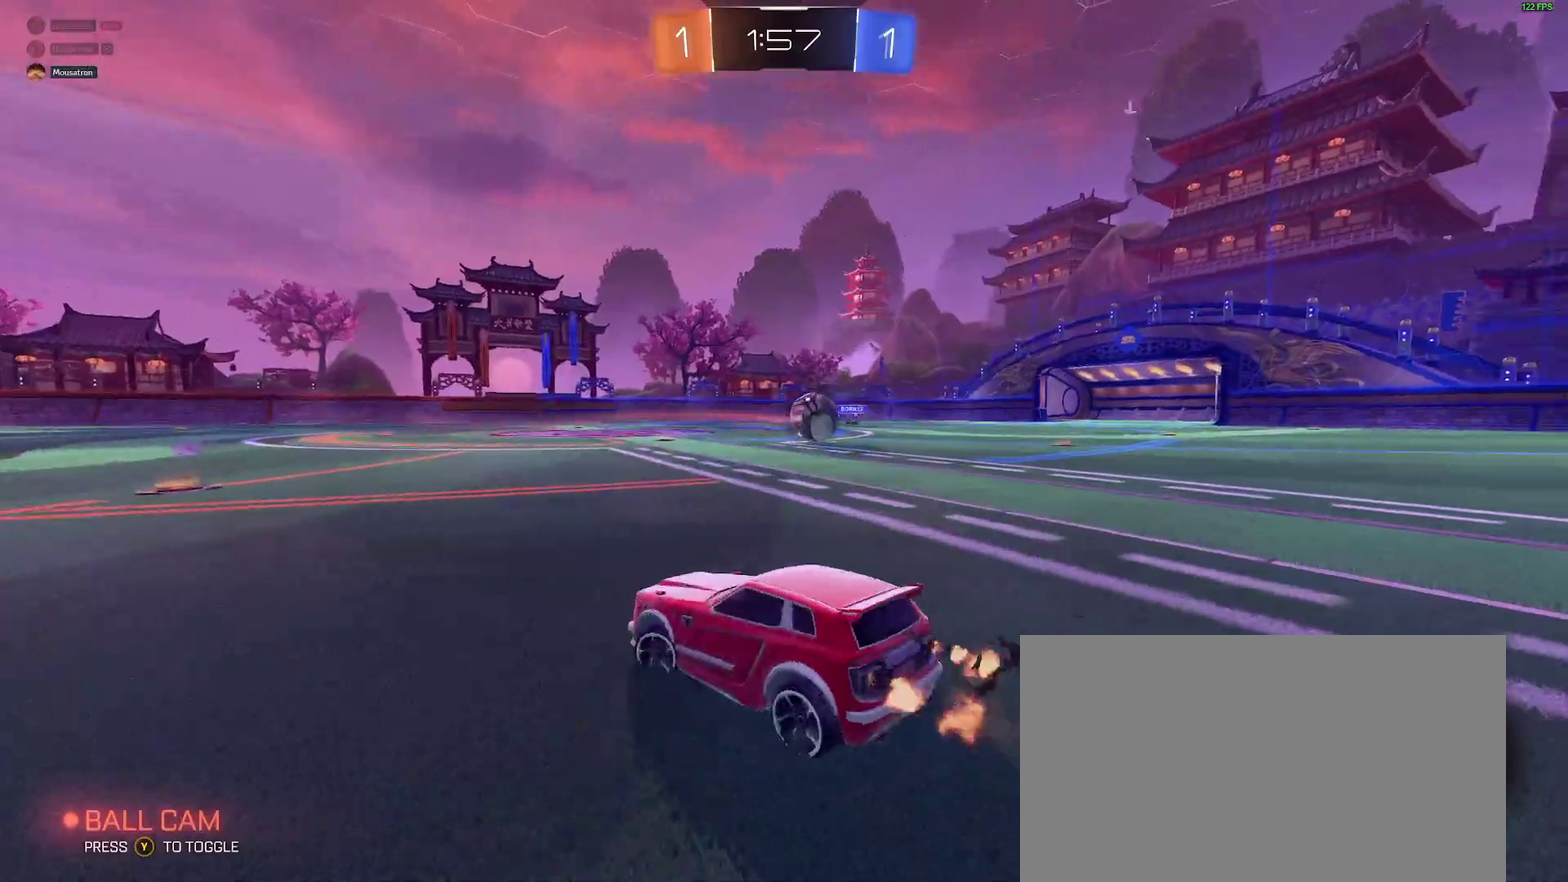
{"buttons": ["B", "R2"], "left_stick": "center", "right_stick": "center", "events": [[17, "B", "down"], [83, "left_stick", "center"], [250, "left_stick", "left"], [467, "left_stick", "center"]]}
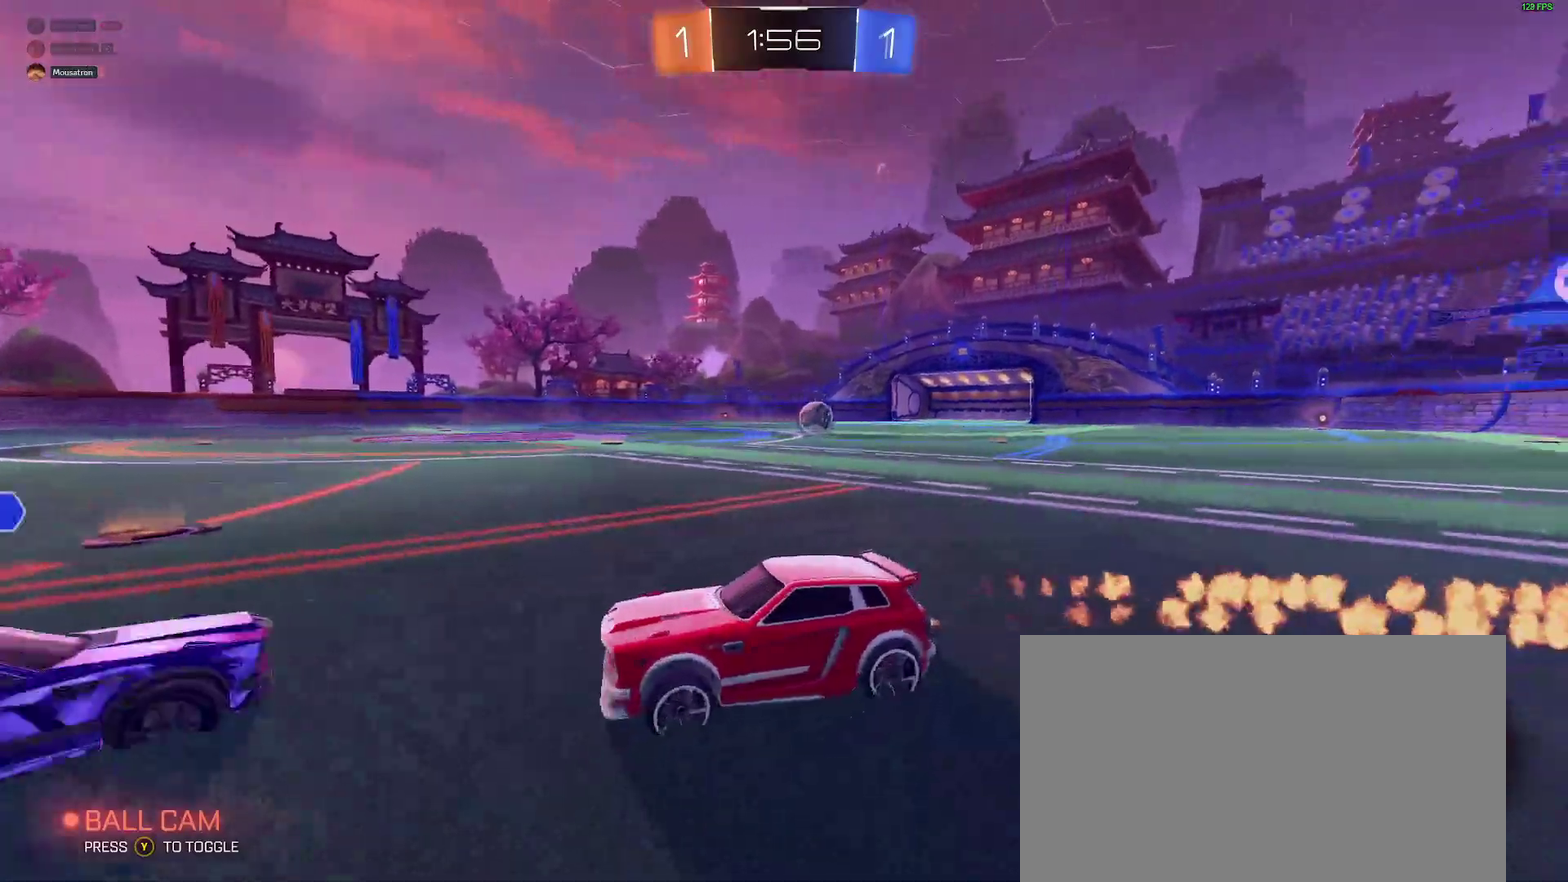
{"buttons": ["R2"], "left_stick": "right", "right_stick": "center", "events": [[50, "B", "up"], [67, "left_stick", "left"], [183, "left_stick", "center"], [450, "left_stick", "right"]]}